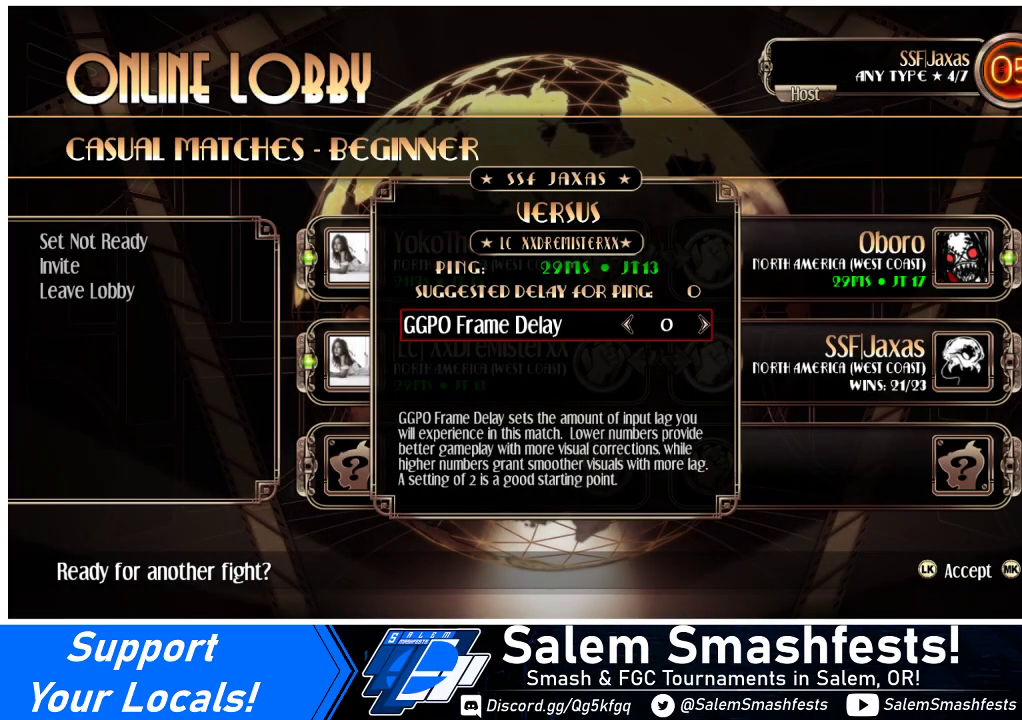
Gameplay with a controller (arcade stick); each line is a JSON object with the inputs held at the frame after it. "events" lists button and stick changes between this image and that frame as [ms after this image, input, new state], when the widget could be followed in between. Not read: L3 R3.
{"buttons": [], "events": [[200, "SQUARE", "down"], [300, "SQUARE", "up"]]}
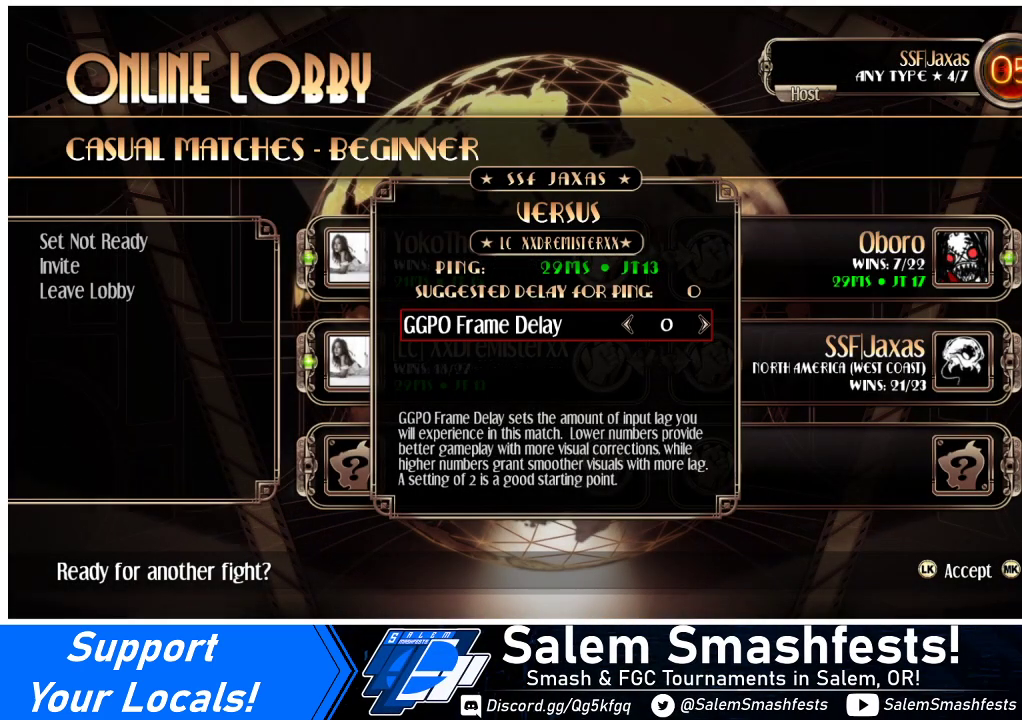
{"buttons": [], "events": []}
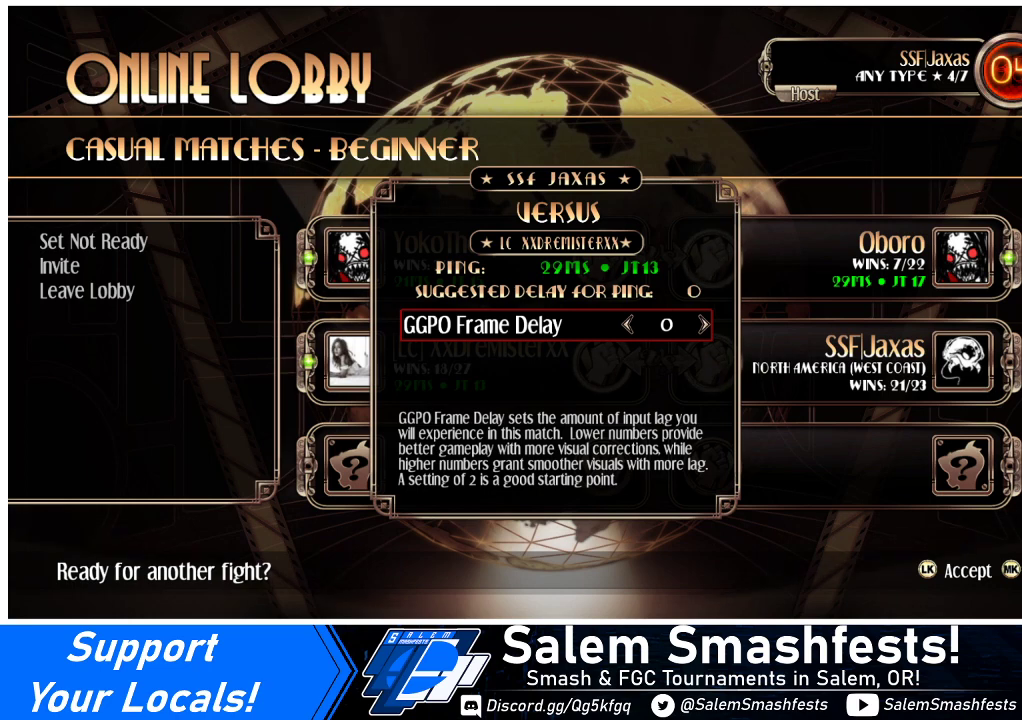
{"buttons": [], "events": []}
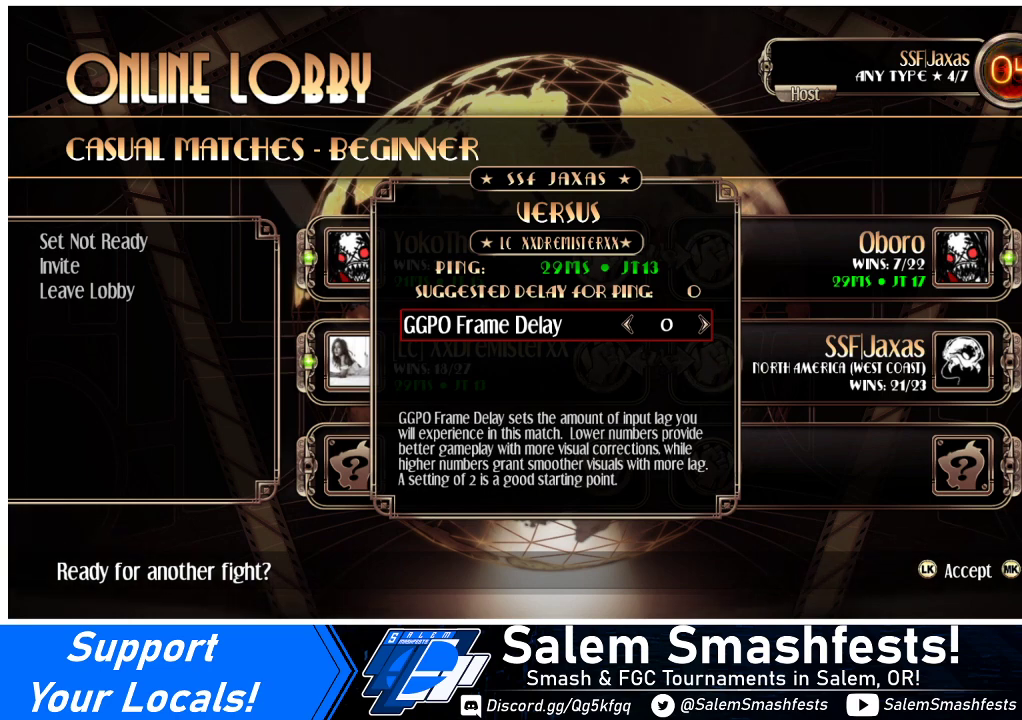
{"buttons": [], "events": []}
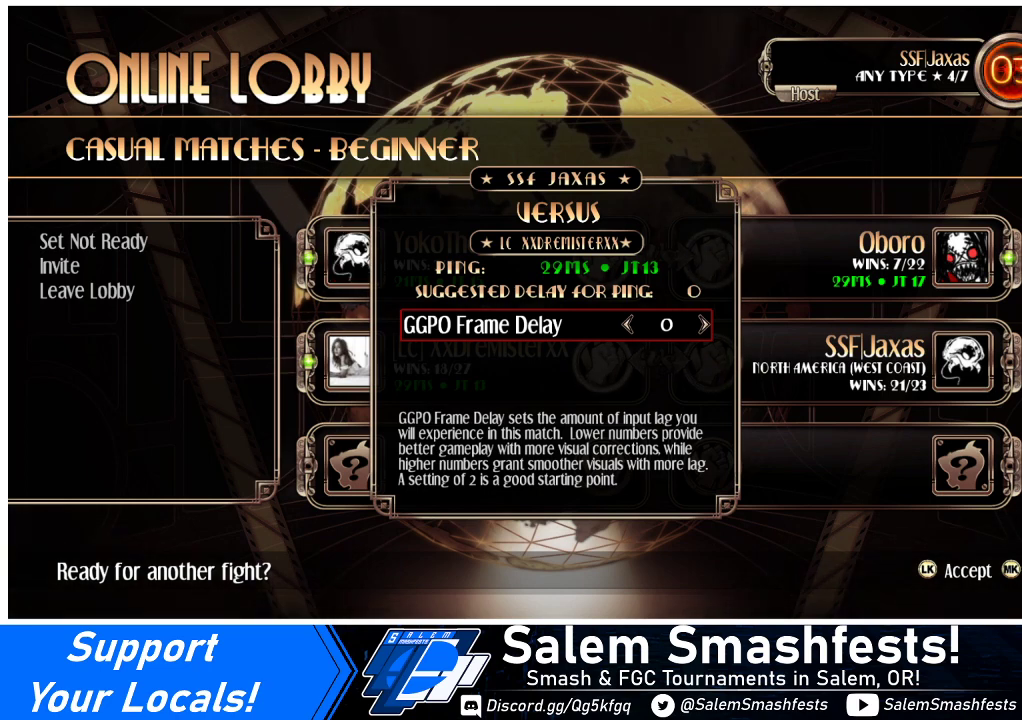
{"buttons": [], "events": []}
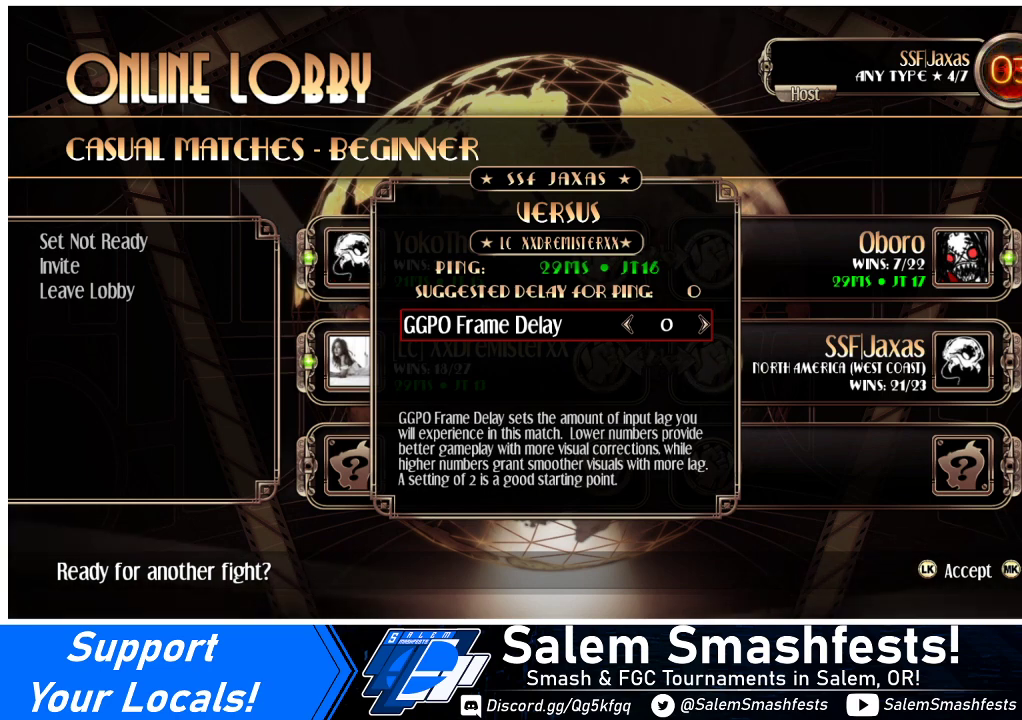
{"buttons": [], "events": []}
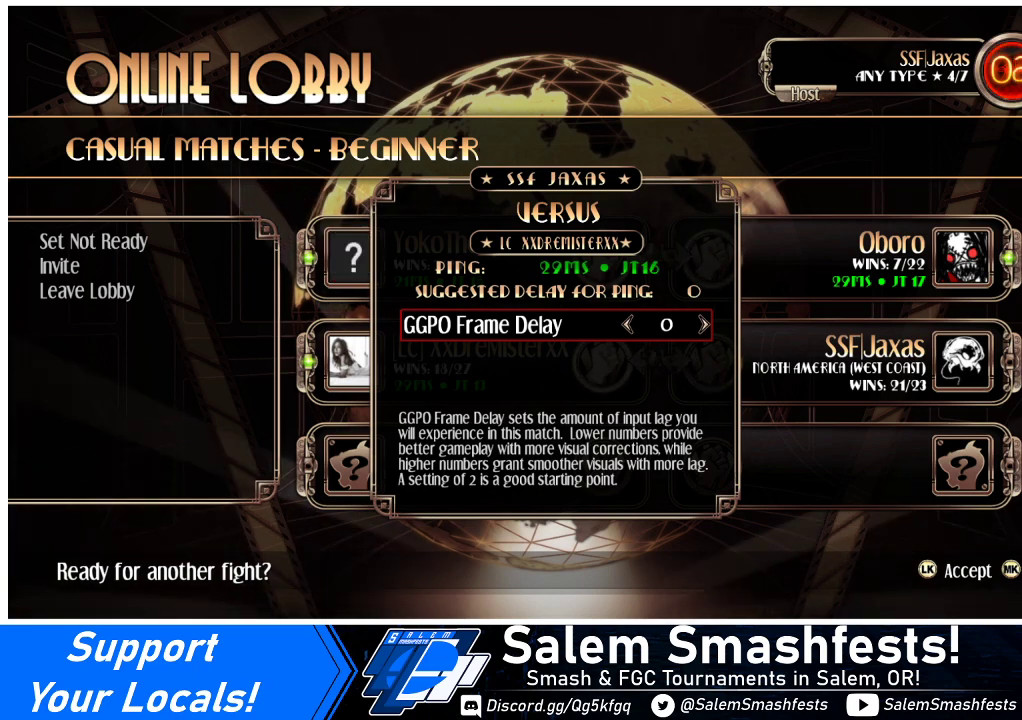
{"buttons": [], "events": []}
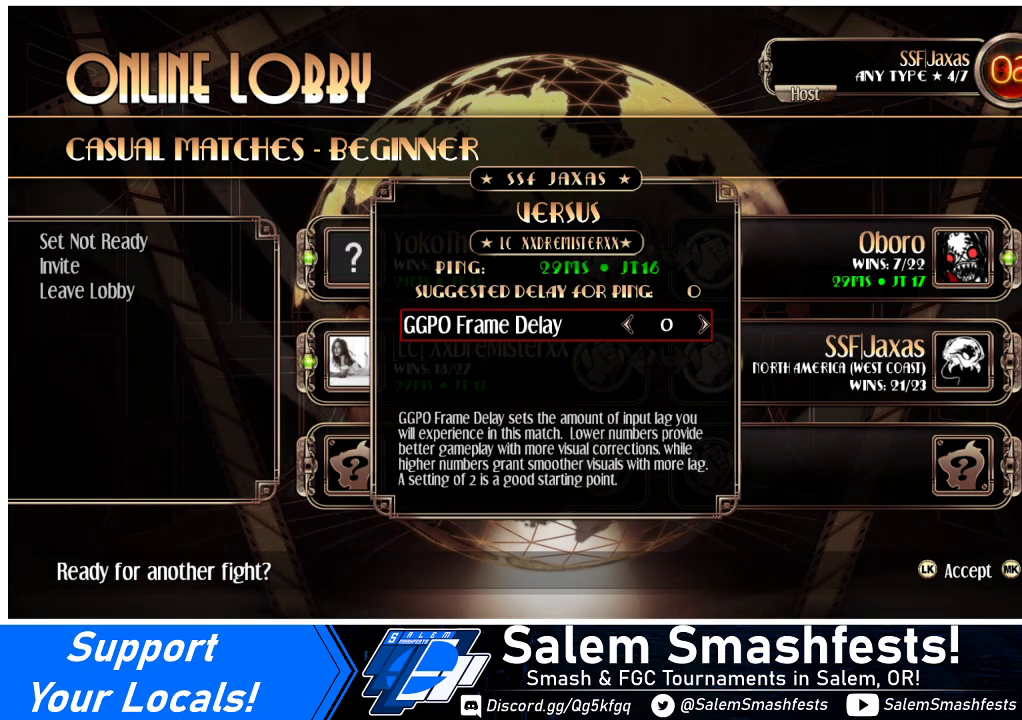
{"buttons": [], "events": []}
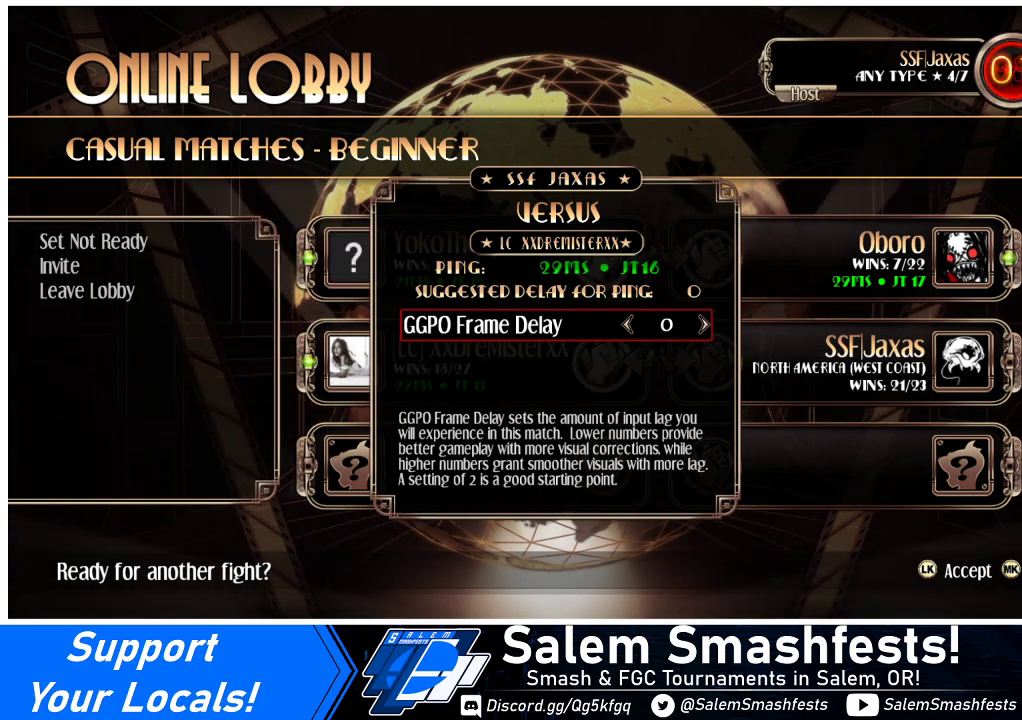
{"buttons": [], "events": [[233, "SQUARE", "down"], [367, "SQUARE", "up"]]}
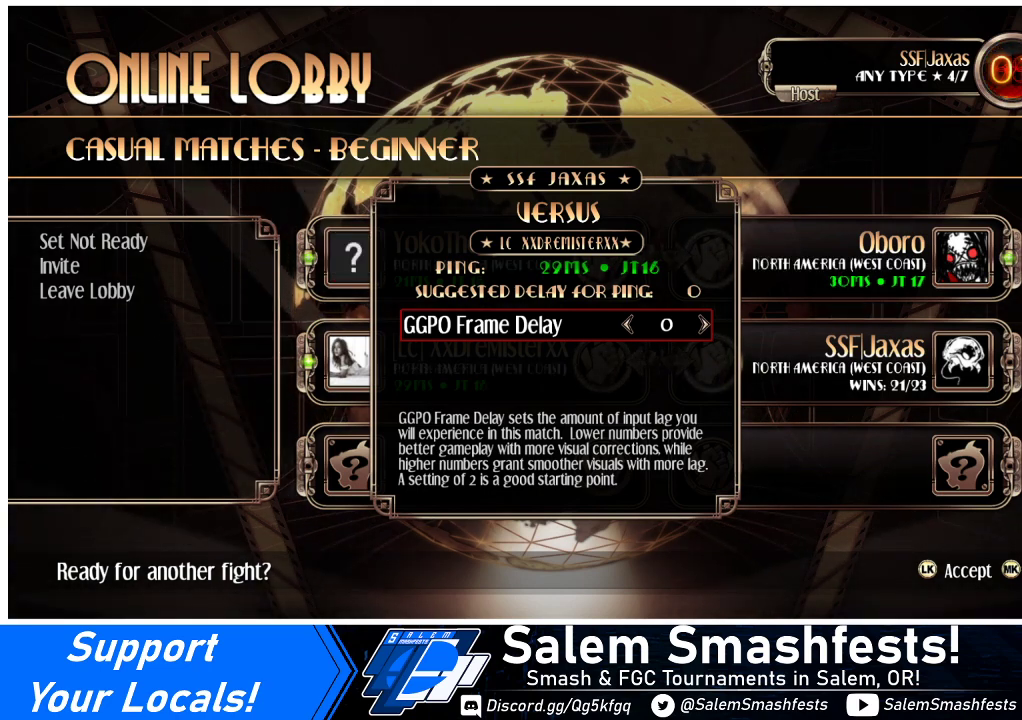
{"buttons": [], "events": []}
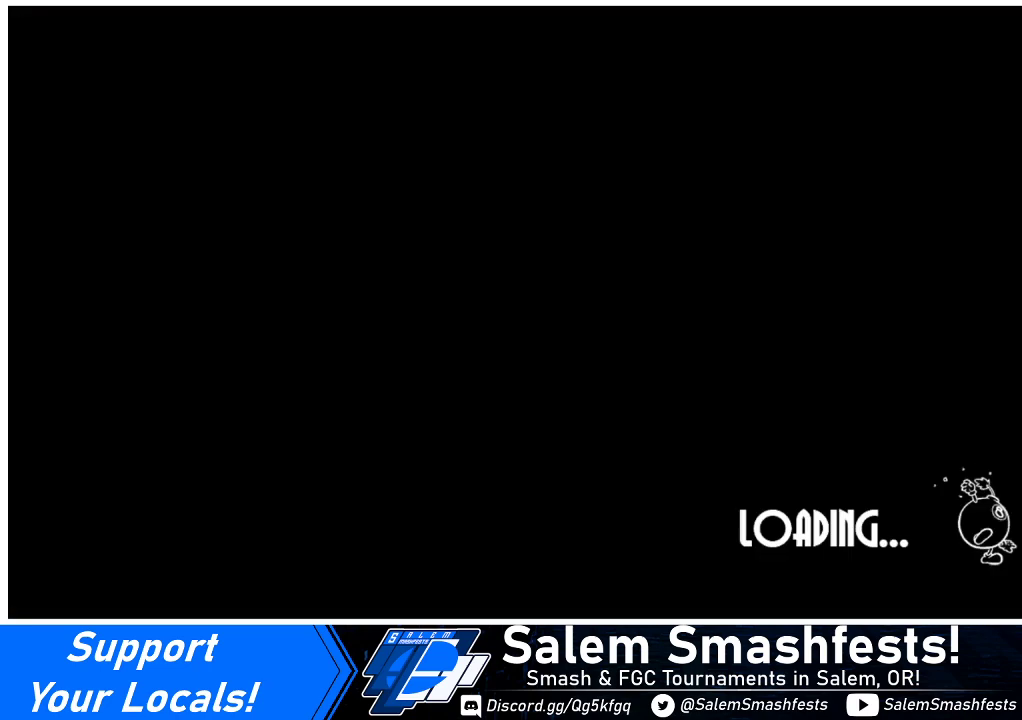
{"buttons": [], "events": []}
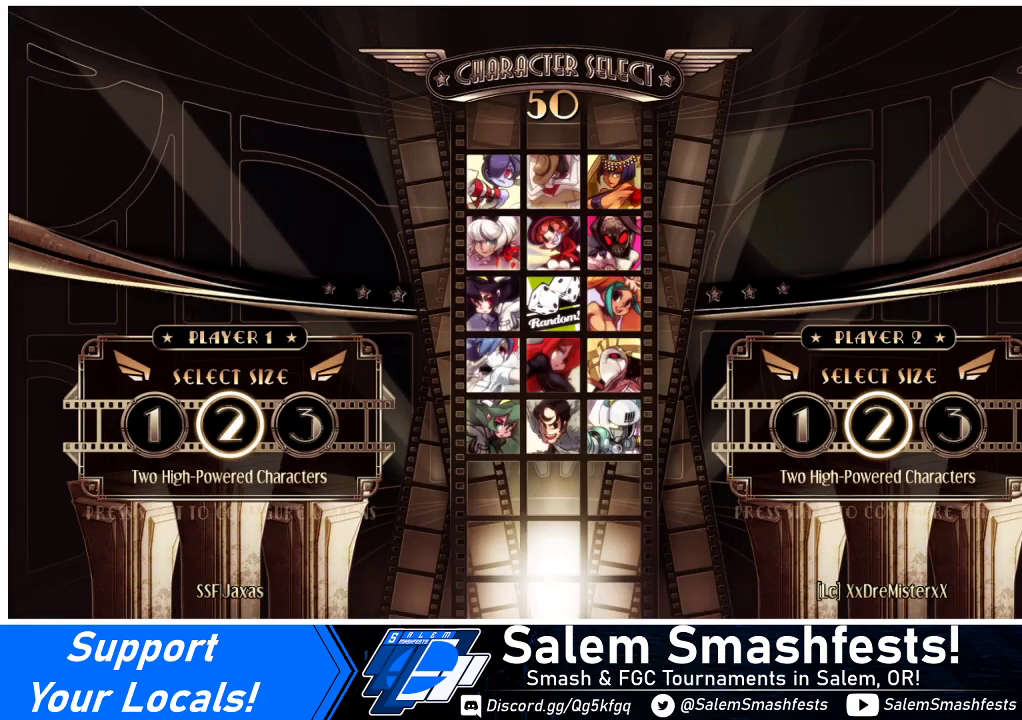
{"buttons": [], "events": [[433, "L1", "down"], [467, "L1", "up"]]}
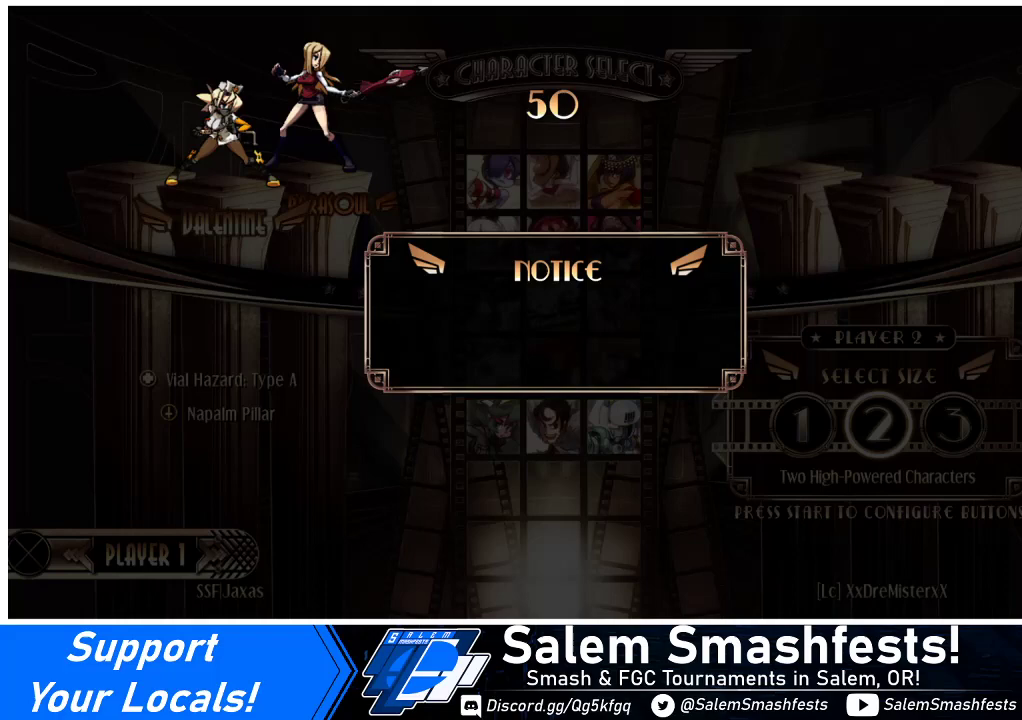
{"buttons": [], "events": [[100, "DPAD_LEFT", "down"], [233, "DPAD_LEFT", "up"], [267, "SQUARE", "down"], [333, "SQUARE", "up"]]}